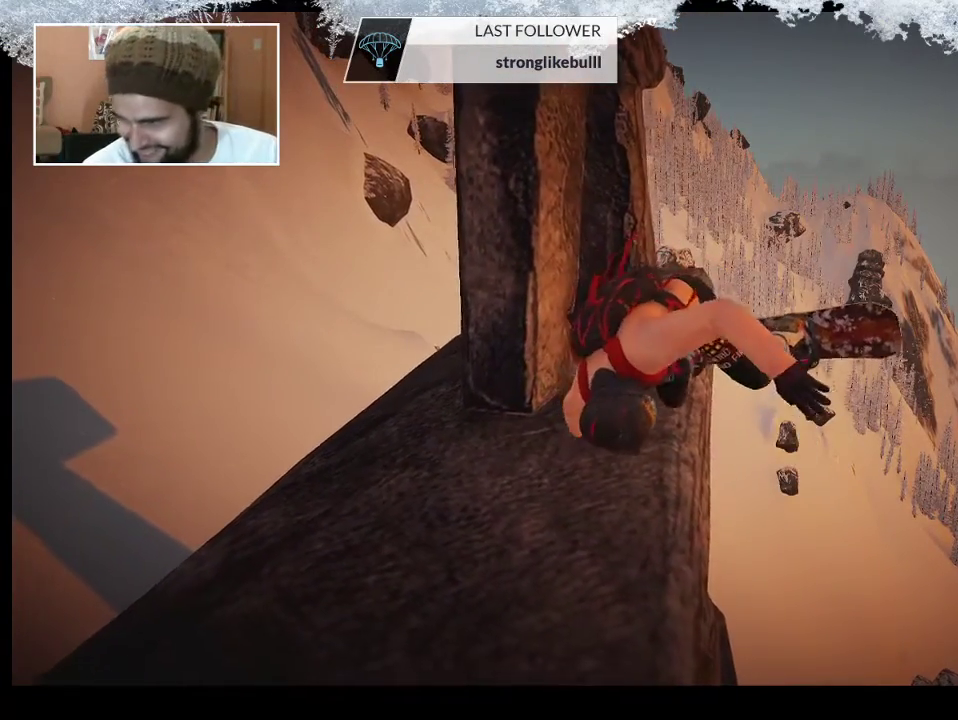
Gameplay with a controller (PlayStation layout); each line is a JSON object with the inputs held at the frame after it. "events" lists button and stick changes between this image and that frame as [ms after this image, input, new state], when the widget could be followed in between.
{"buttons": [], "left_stick": "center", "right_stick": "center", "events": [[167, "CIRCLE", "down"], [267, "CIRCLE", "up"]]}
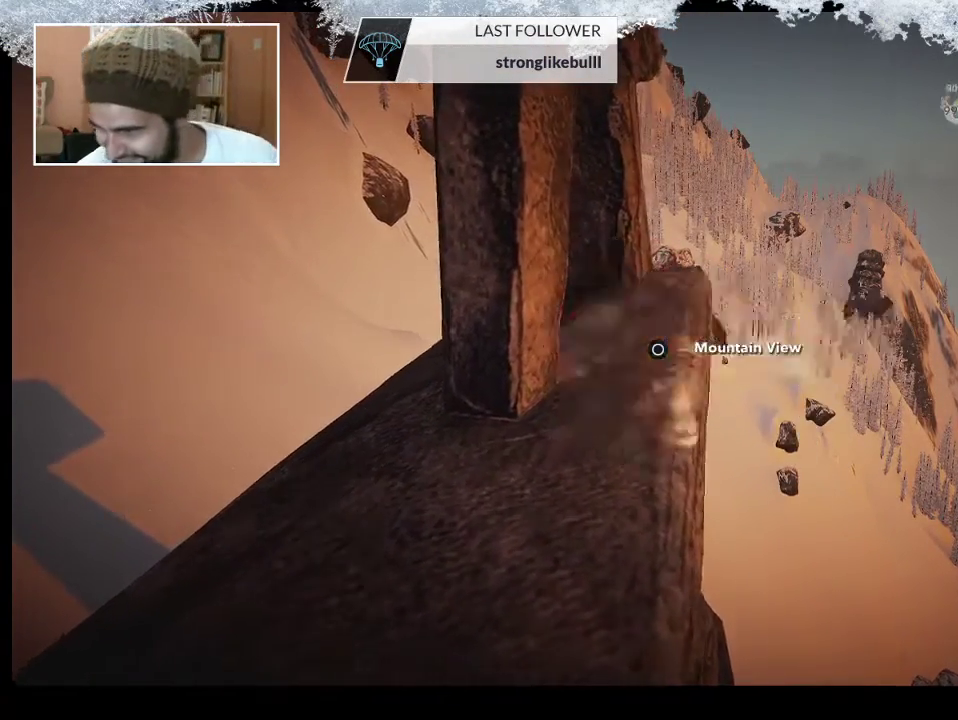
{"buttons": [], "left_stick": "center", "right_stick": "center", "events": []}
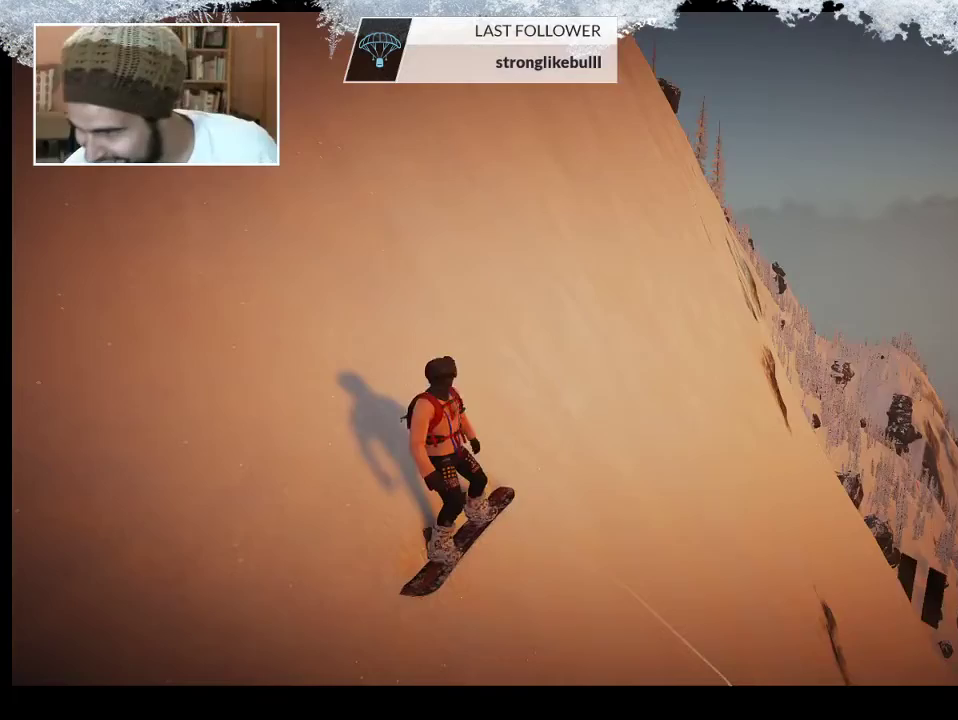
{"buttons": [], "left_stick": "center", "right_stick": "center", "events": []}
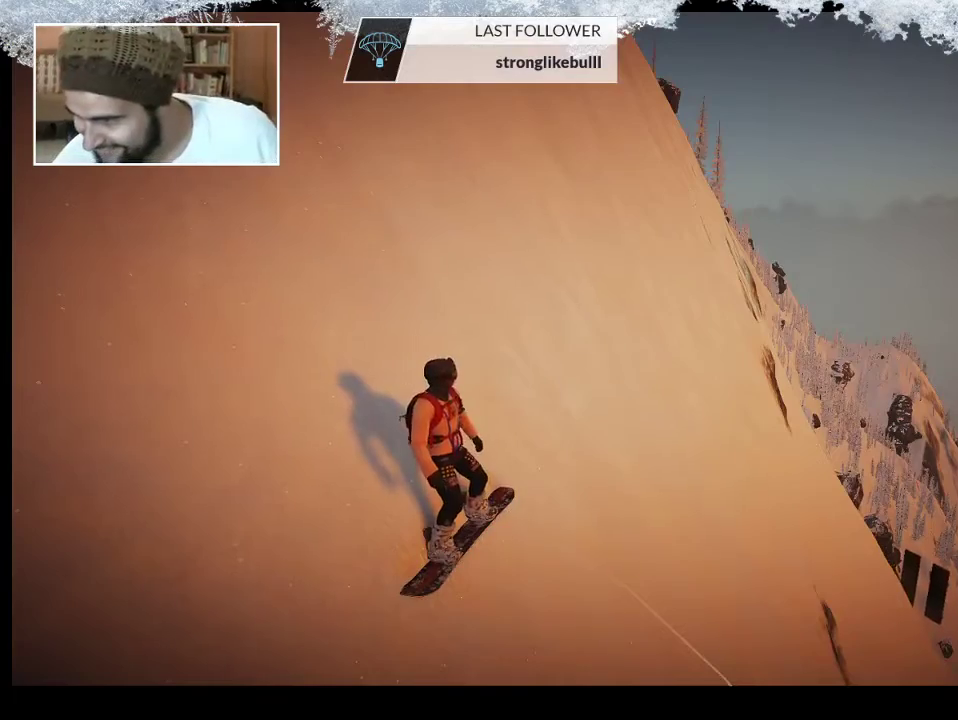
{"buttons": [], "left_stick": "center", "right_stick": "center", "events": []}
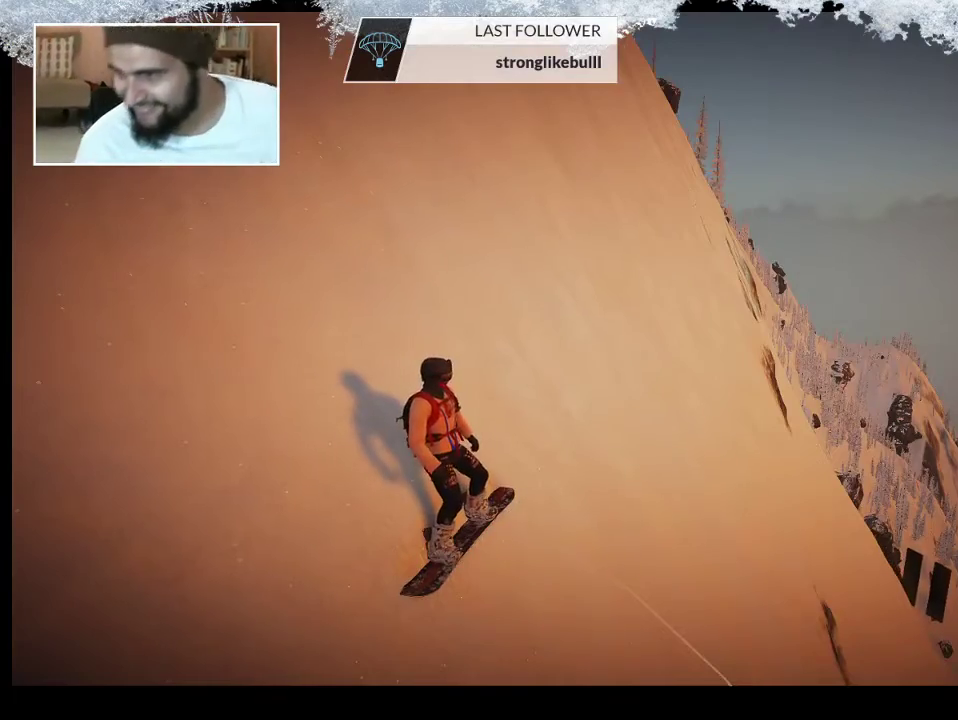
{"buttons": [], "left_stick": "center", "right_stick": "center", "events": []}
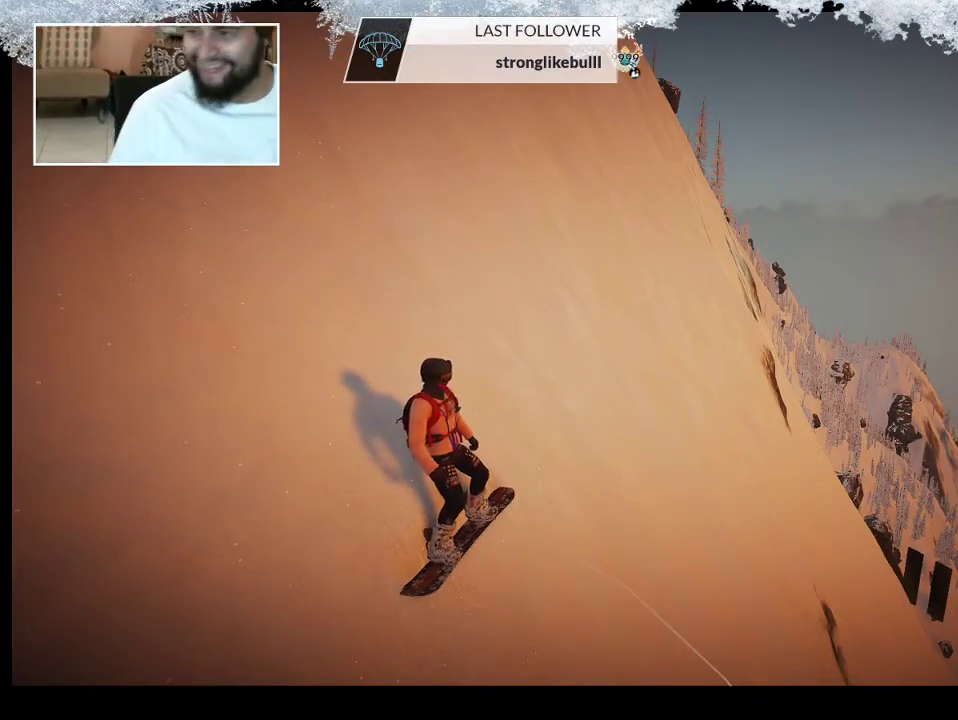
{"buttons": [], "left_stick": "center", "right_stick": "center", "events": []}
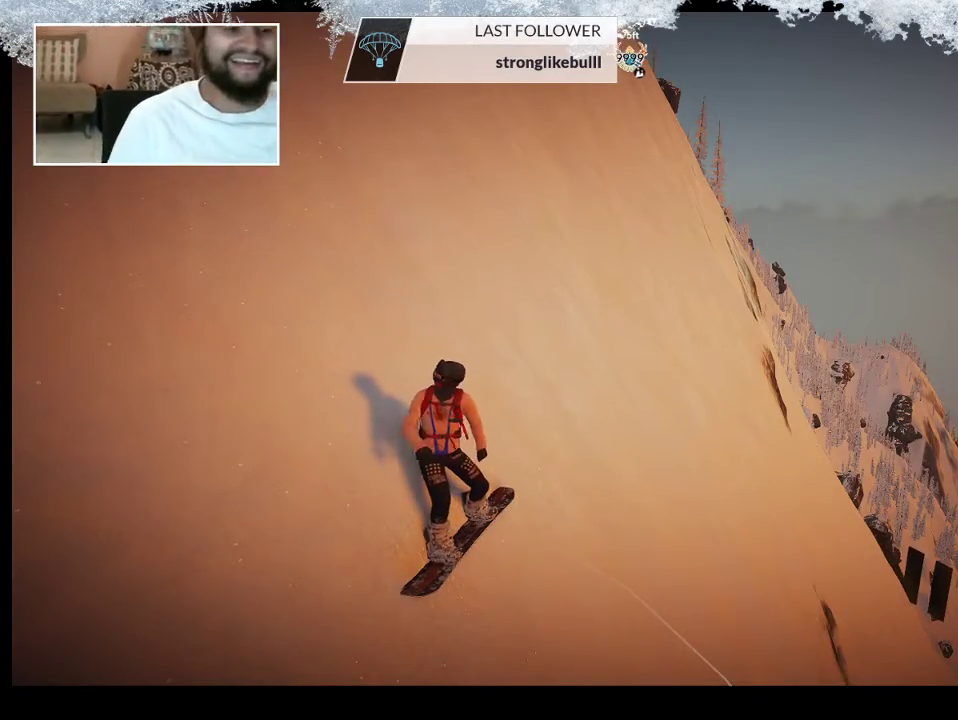
{"buttons": [], "left_stick": "center", "right_stick": "down-right", "events": [[367, "right_stick", "down-right"]]}
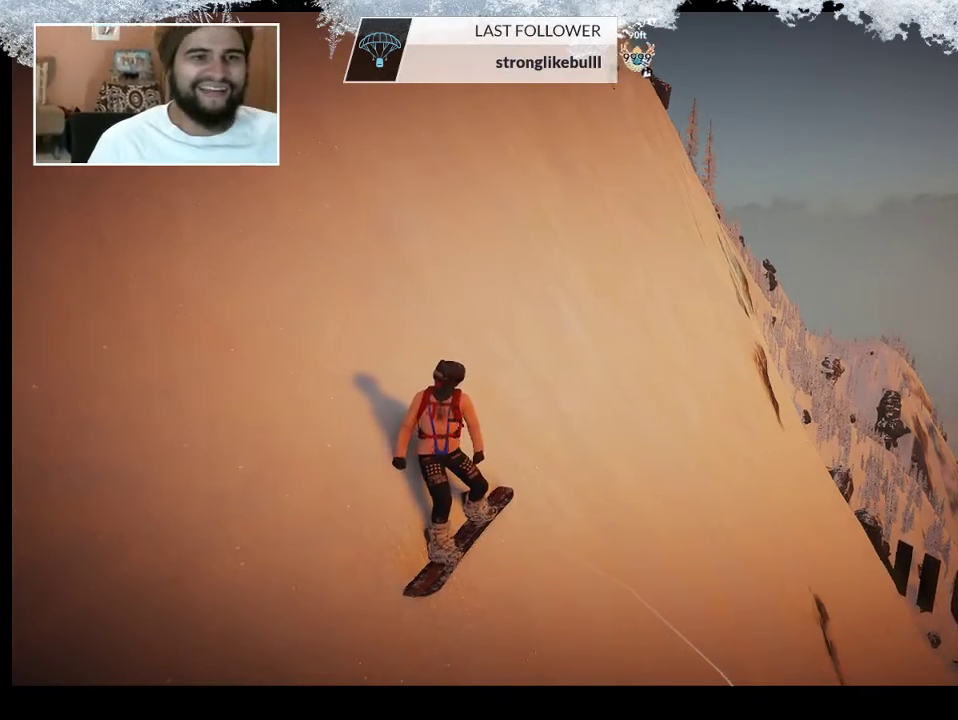
{"buttons": [], "left_stick": "center", "right_stick": "down-right", "events": []}
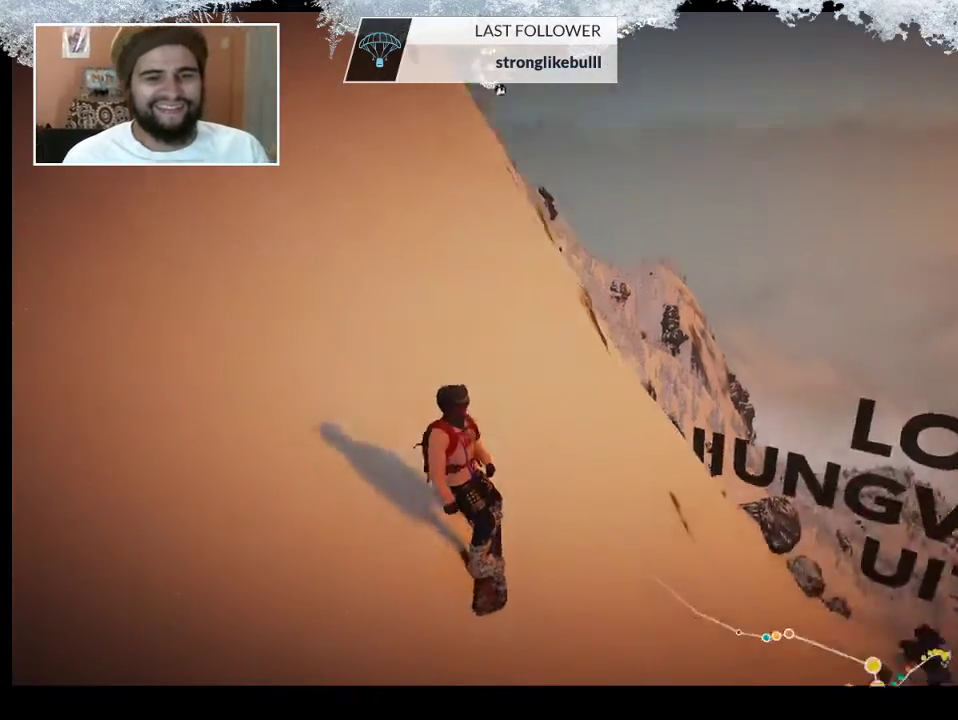
{"buttons": [], "left_stick": "center", "right_stick": "down-right", "events": []}
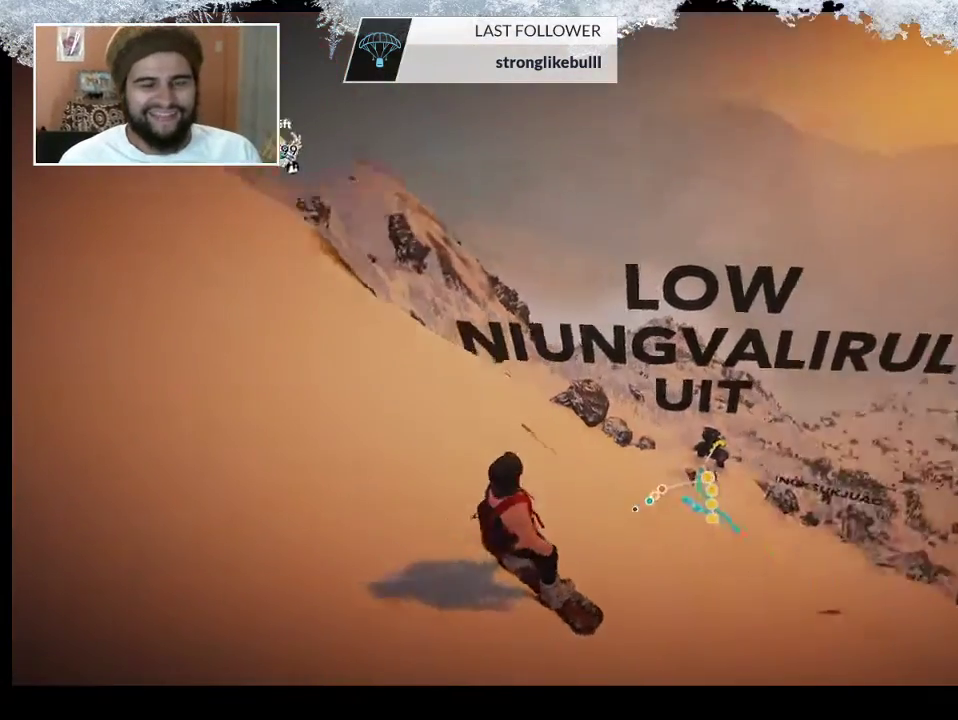
{"buttons": [], "left_stick": "center", "right_stick": "down-right", "events": []}
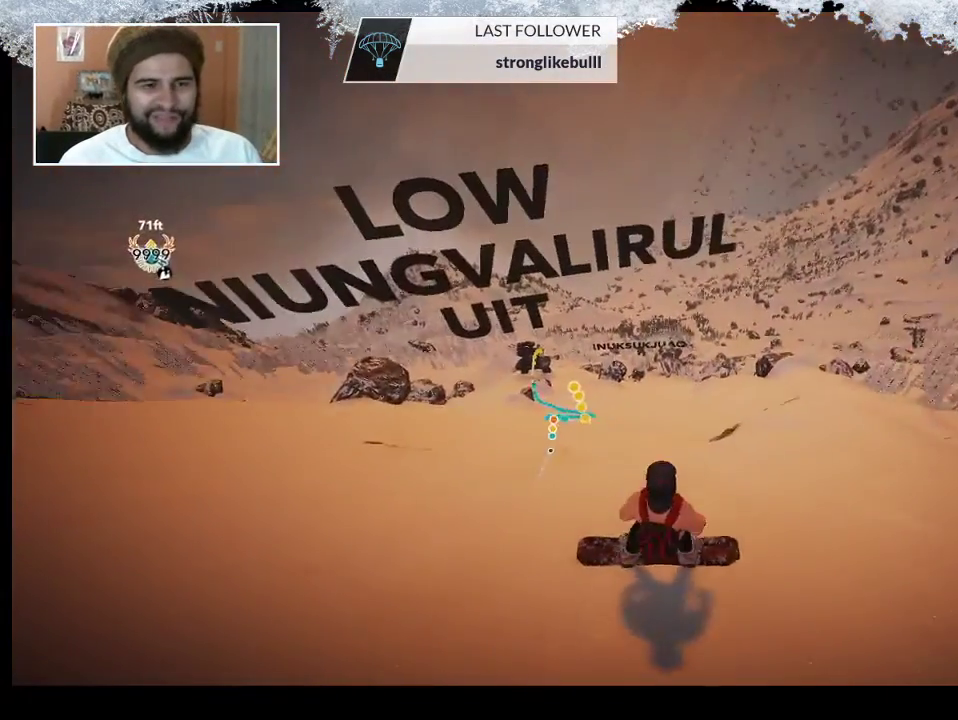
{"buttons": [], "left_stick": "center", "right_stick": "center", "events": [[67, "right_stick", "right"], [167, "right_stick", "center"]]}
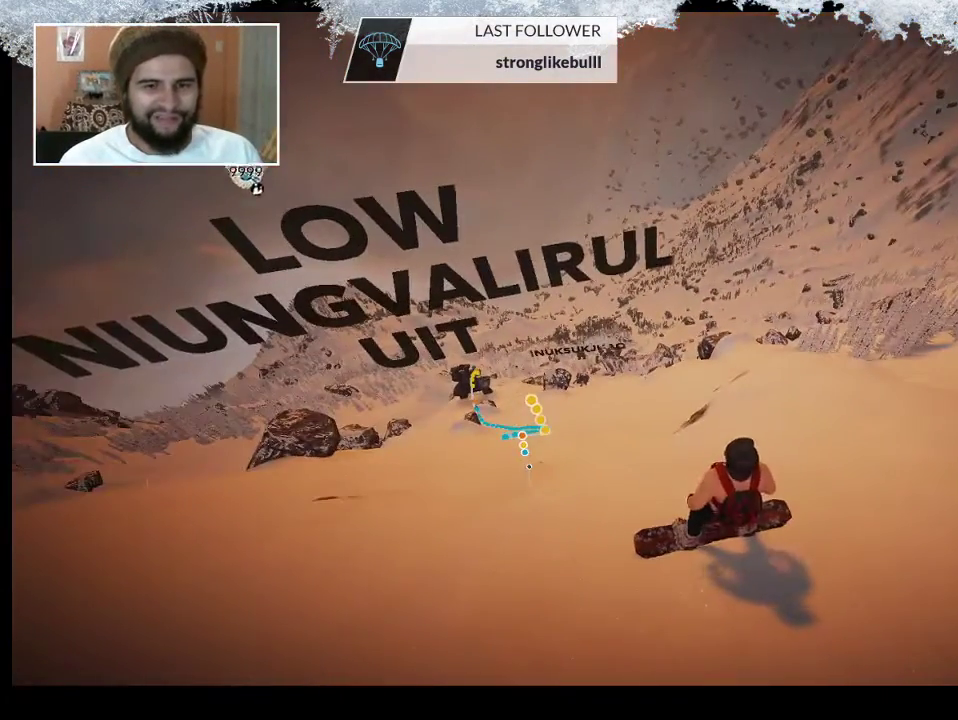
{"buttons": [], "left_stick": "center", "right_stick": "center", "events": []}
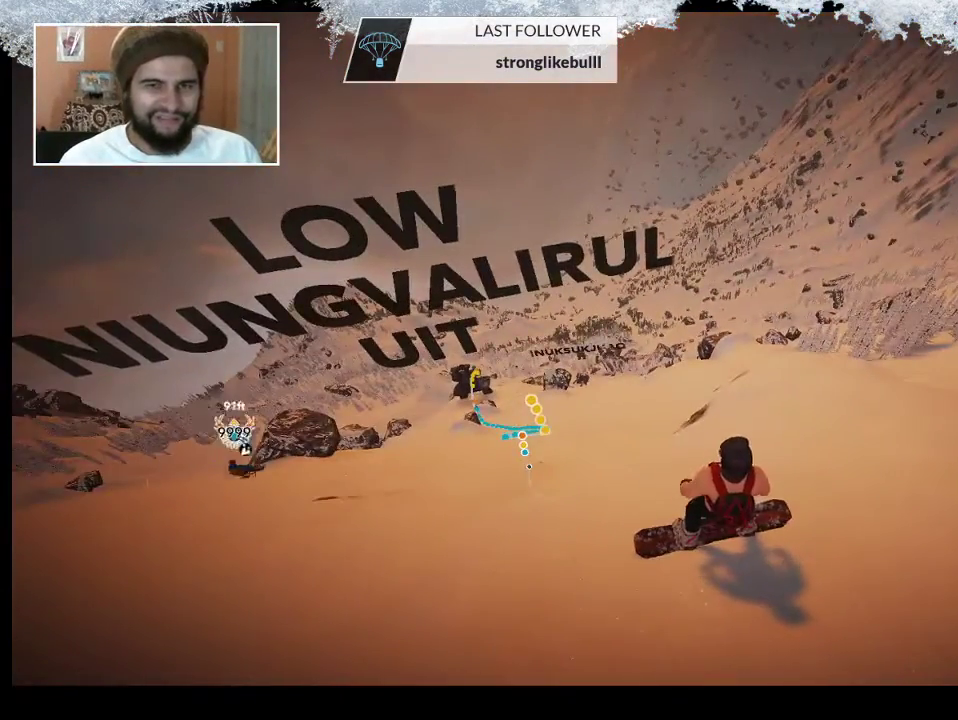
{"buttons": [], "left_stick": "center", "right_stick": "center", "events": [[33, "right_stick", "right"], [333, "right_stick", "center"]]}
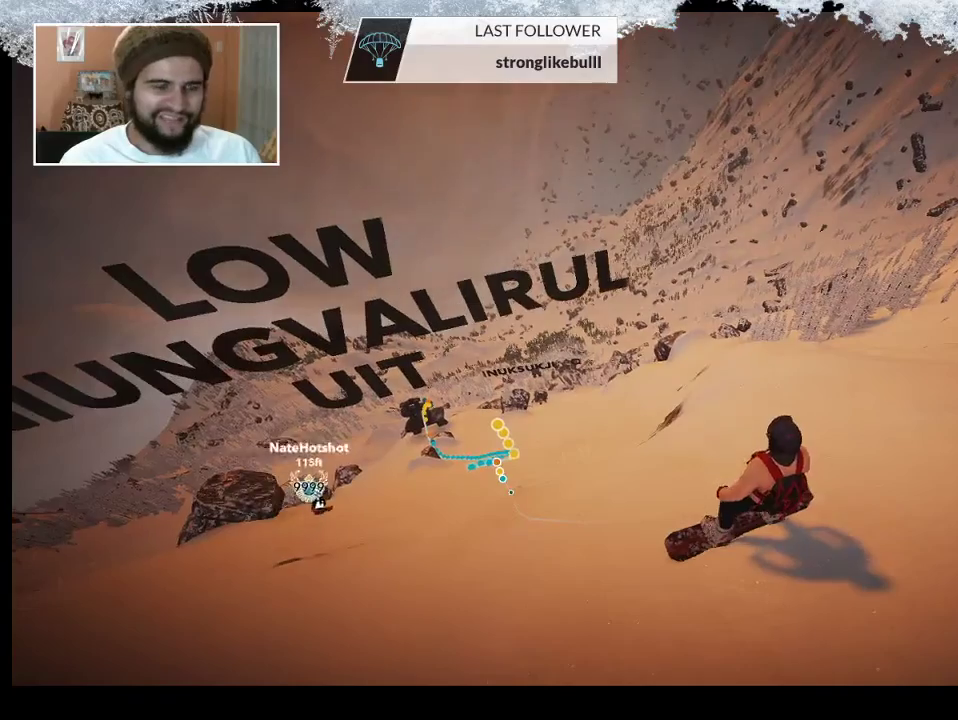
{"buttons": [], "left_stick": "center", "right_stick": "center", "events": []}
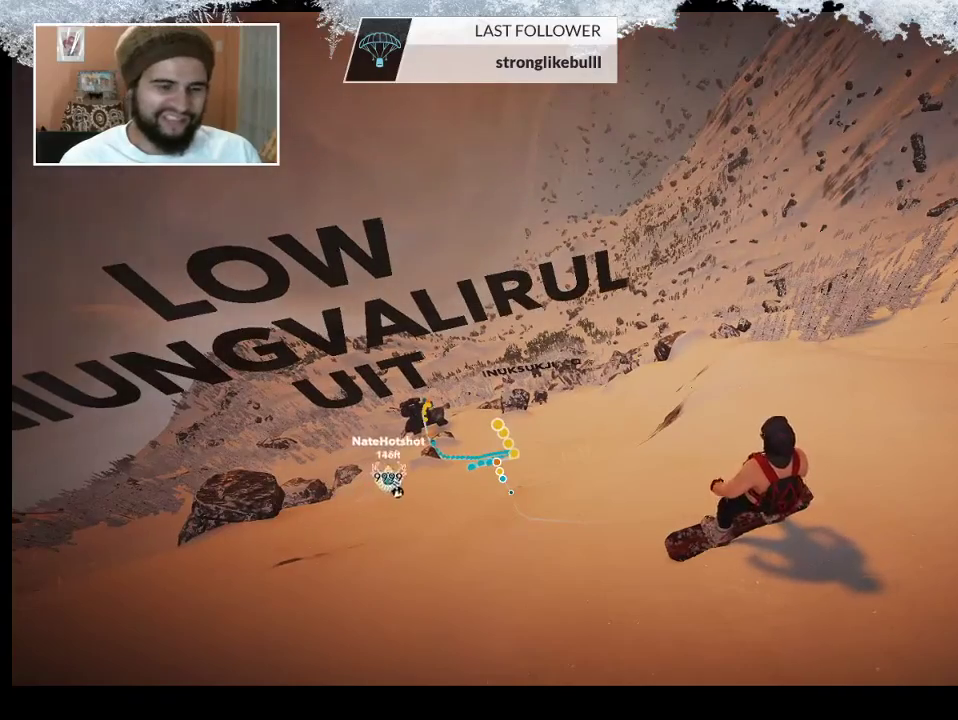
{"buttons": [], "left_stick": "center", "right_stick": "center", "events": []}
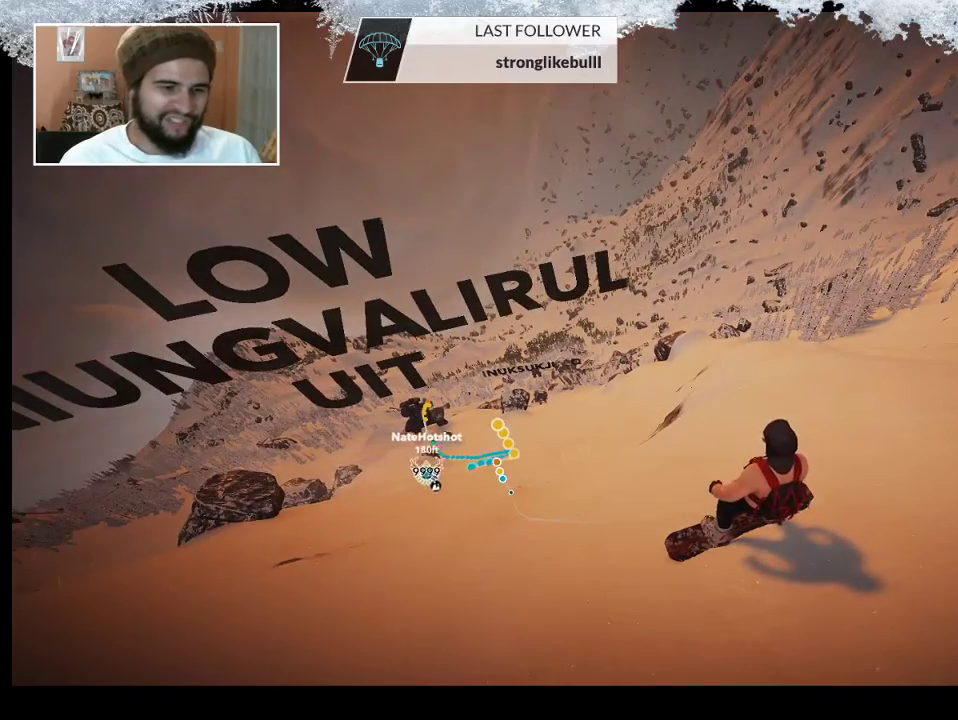
{"buttons": [], "left_stick": "center", "right_stick": "center", "events": [[300, "START", "down"], [467, "START", "up"]]}